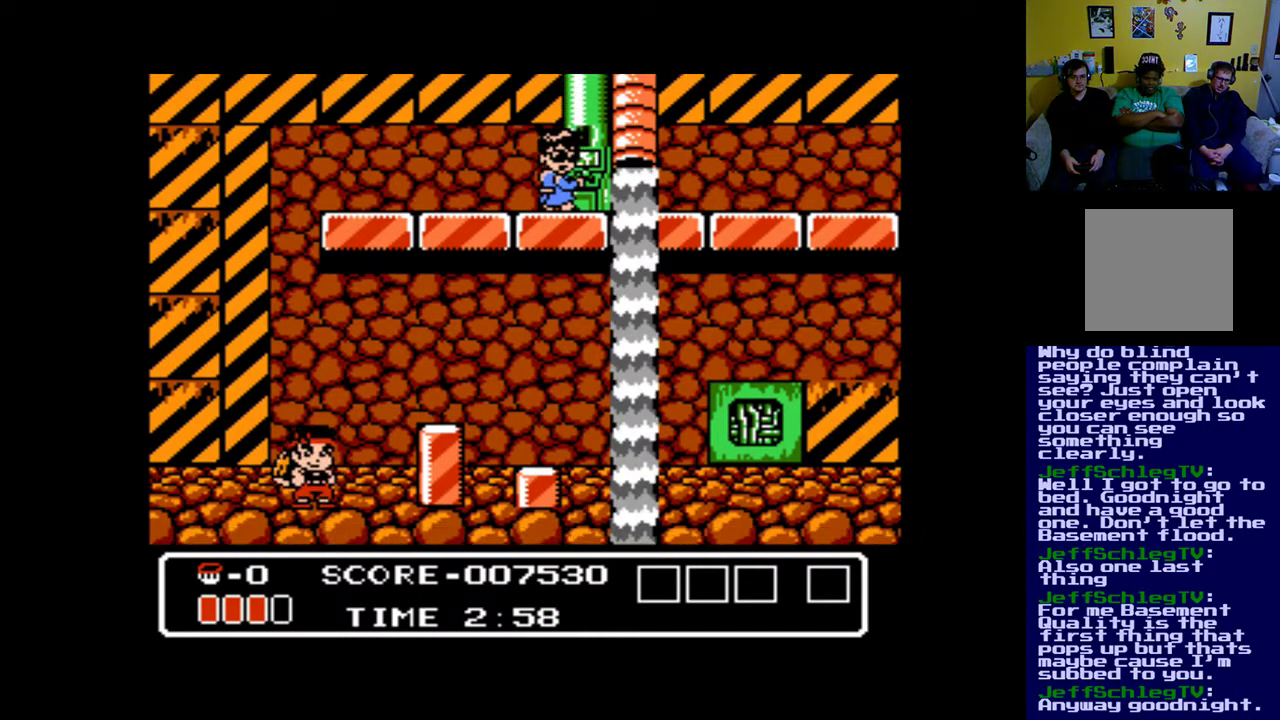
Gameplay with a controller (Xbox layout); each line is a JSON object with the inputs held at the frame after it. "events" lists button and stick changes between this image and that frame as [ms after this image, input, new state], when the widget could be followed in between. Not read: left_stick right_stick.
{"buttons": ["B", "DPAD_RIGHT"], "events": [[500, "B", "down"], [500, "DPAD_RIGHT", "down"]]}
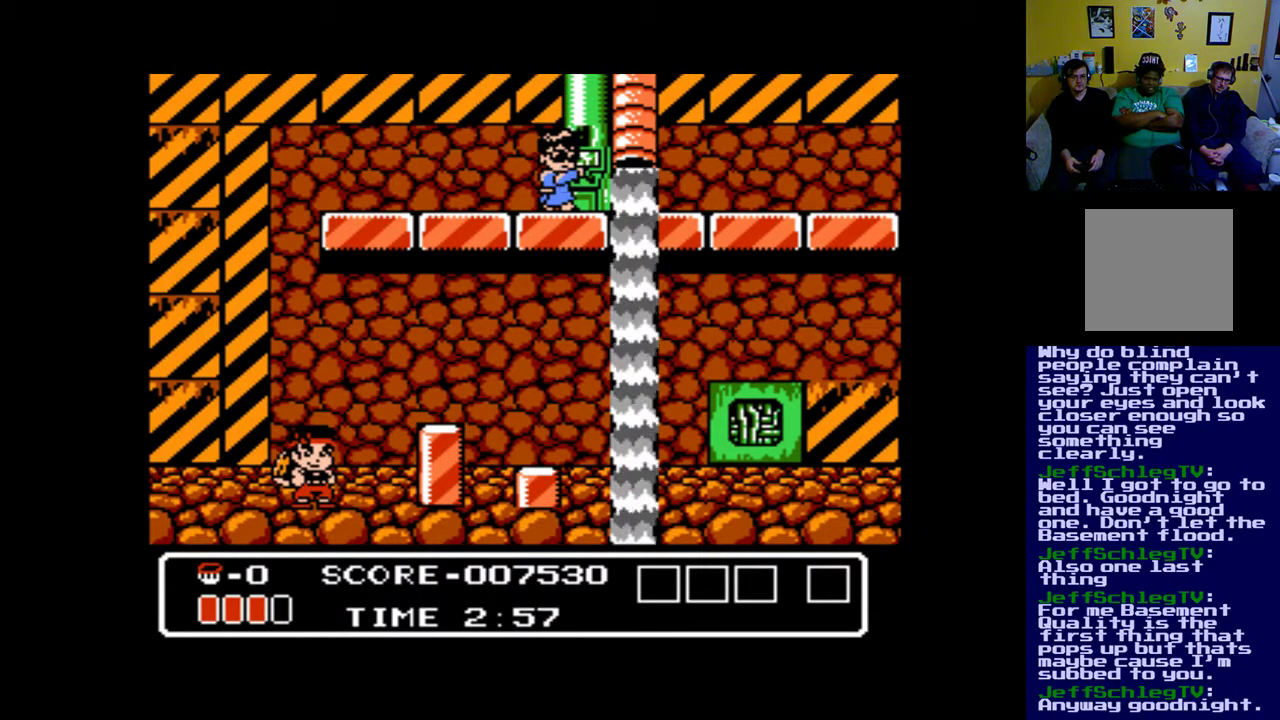
{"buttons": [], "events": [[100, "B", "up"], [467, "DPAD_RIGHT", "up"]]}
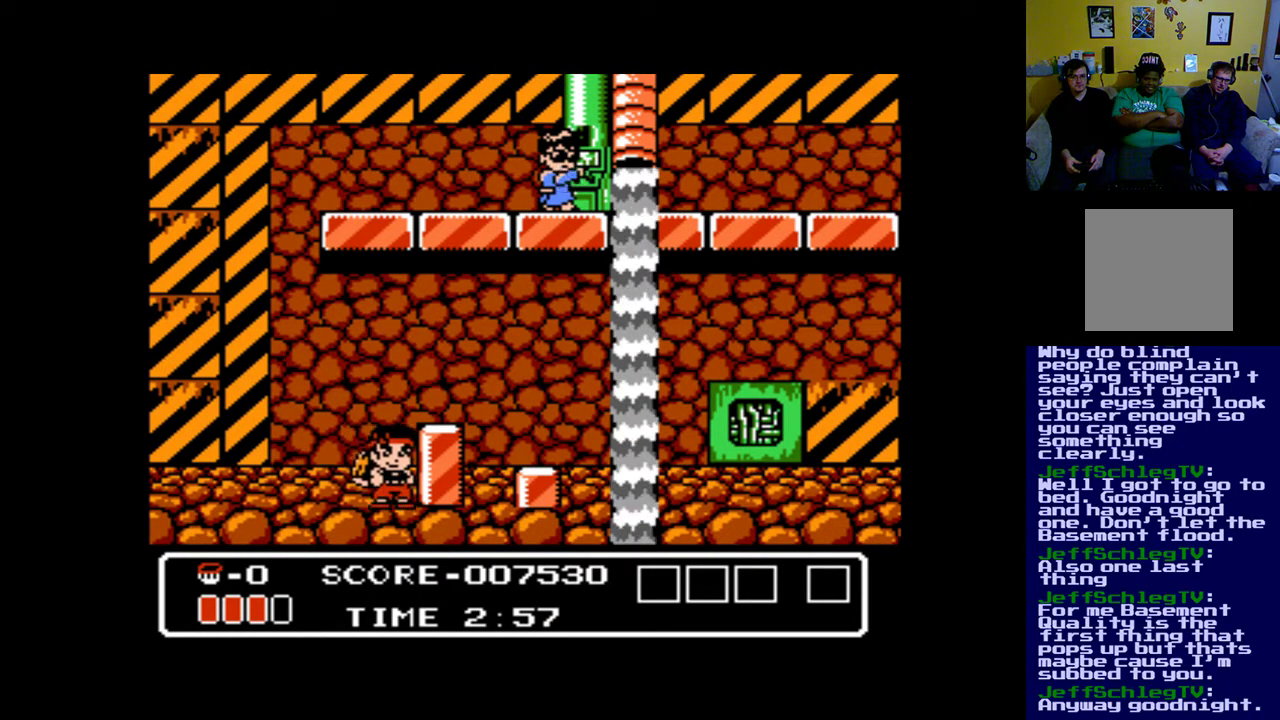
{"buttons": ["B", "DPAD_RIGHT"], "events": [[100, "B", "down"], [500, "DPAD_RIGHT", "down"]]}
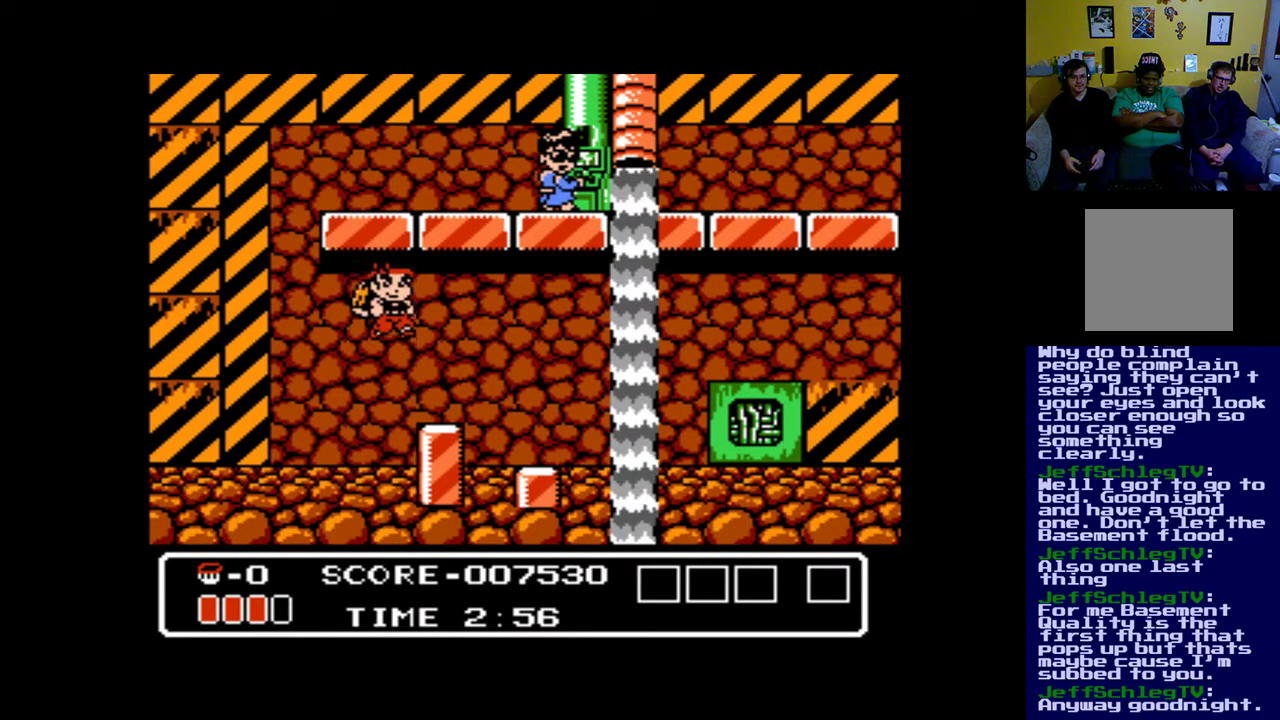
{"buttons": ["B"], "events": [[233, "DPAD_RIGHT", "up"], [267, "B", "up"], [467, "B", "down"]]}
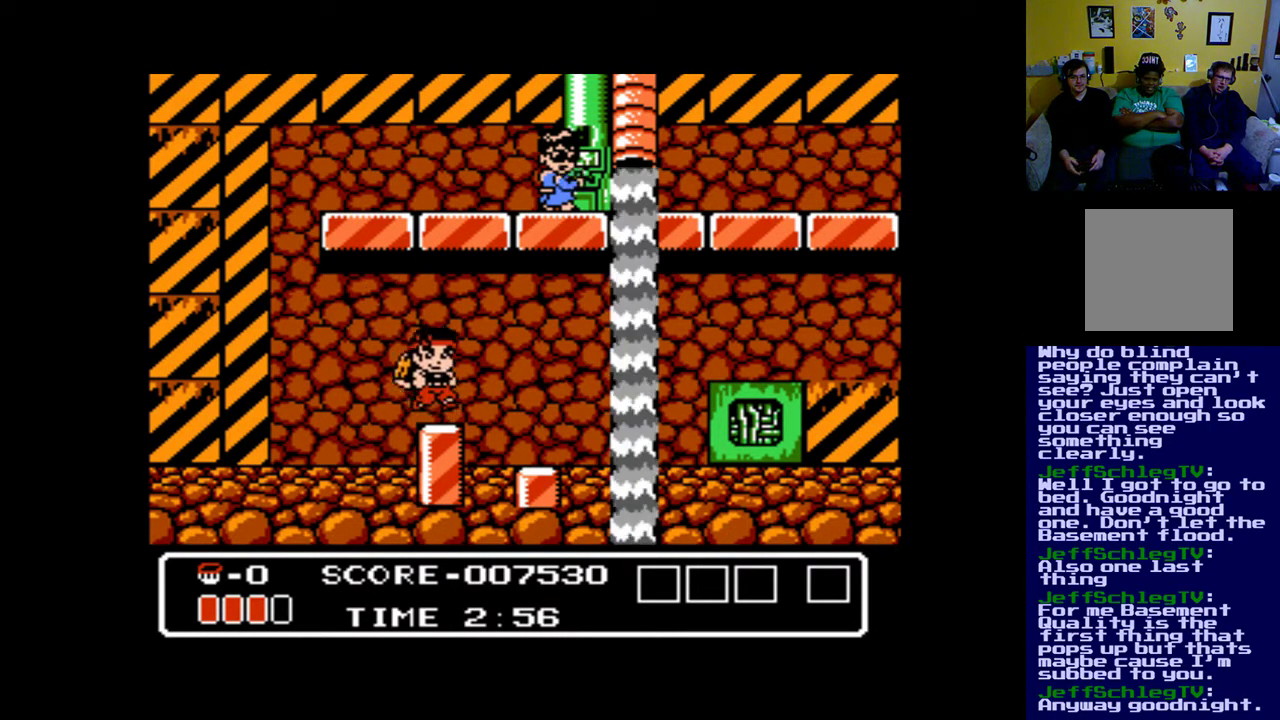
{"buttons": ["B"], "events": []}
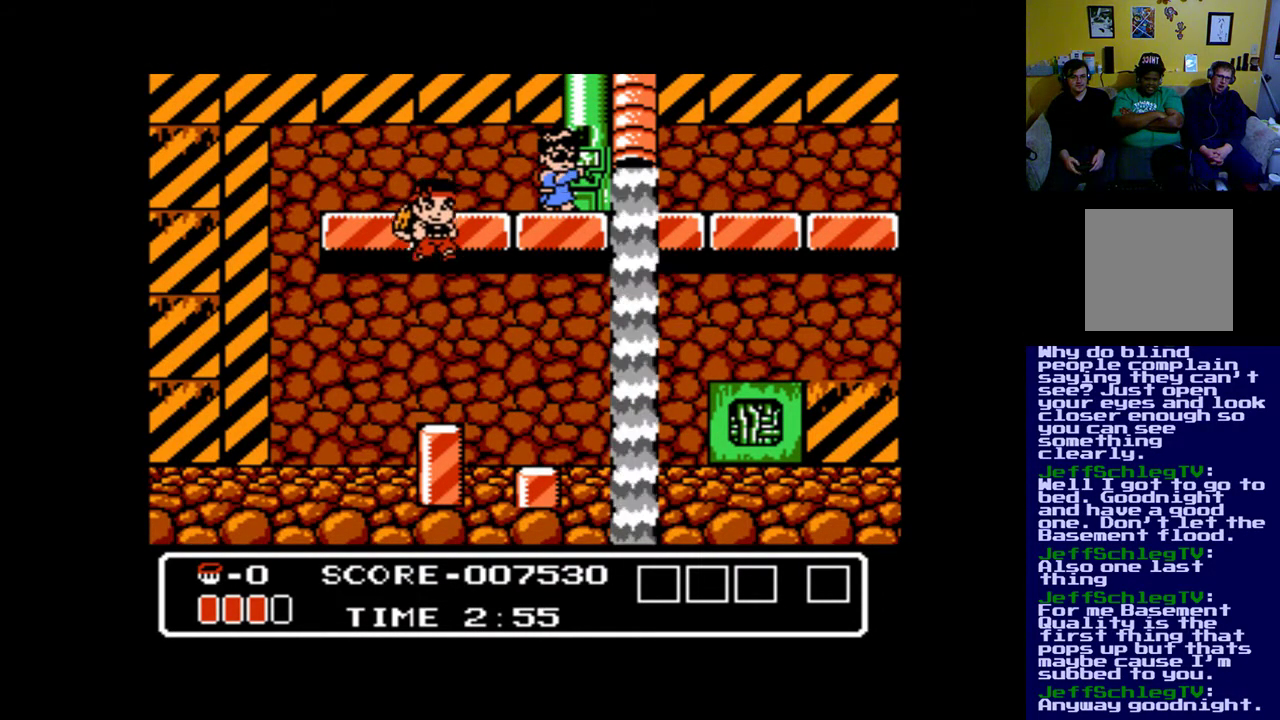
{"buttons": ["B"], "events": [[167, "B", "up"], [467, "B", "down"]]}
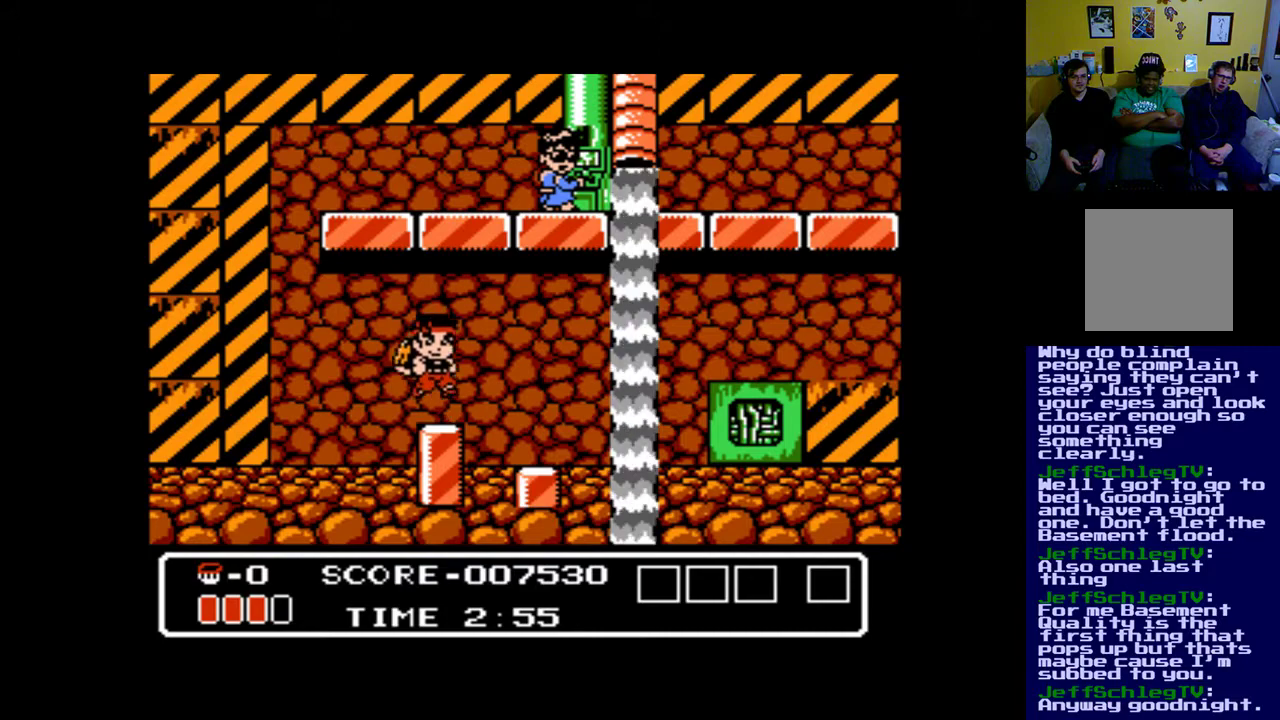
{"buttons": ["A"], "events": [[100, "DPAD_RIGHT", "down"], [267, "B", "up"], [333, "A", "down"], [333, "DPAD_RIGHT", "up"], [433, "A", "up"], [500, "A", "down"]]}
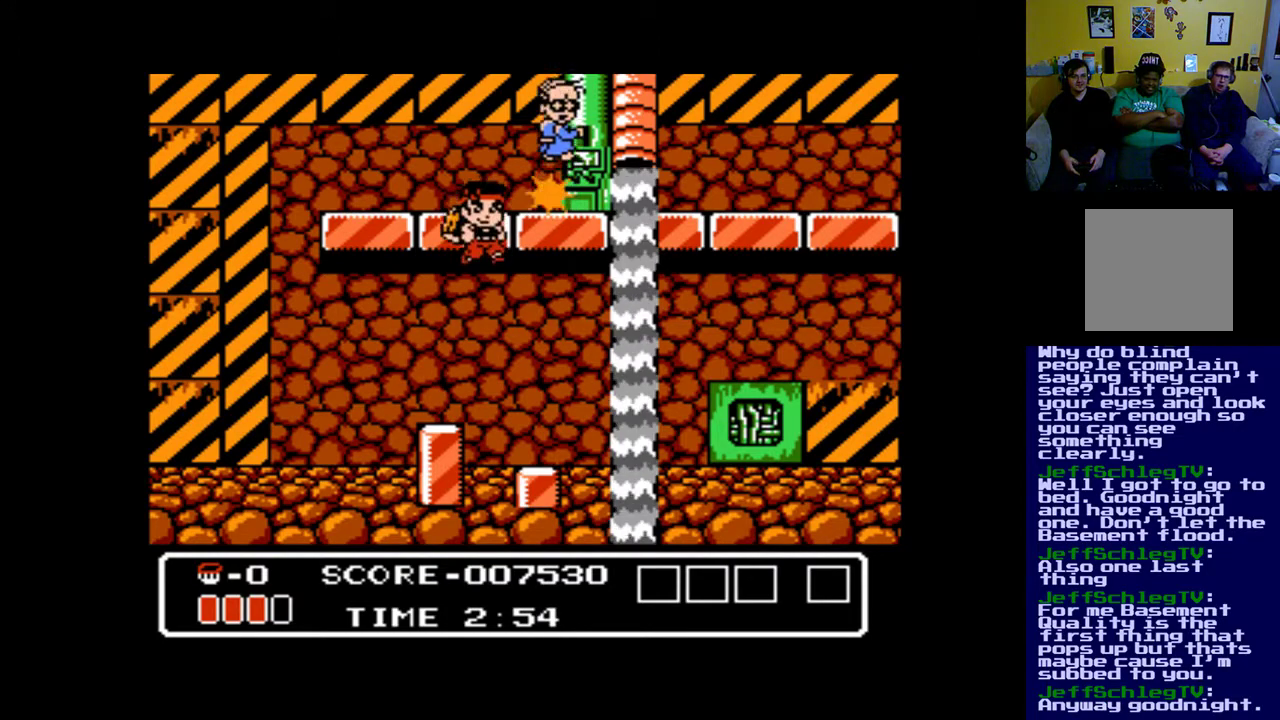
{"buttons": [], "events": [[67, "A", "up"]]}
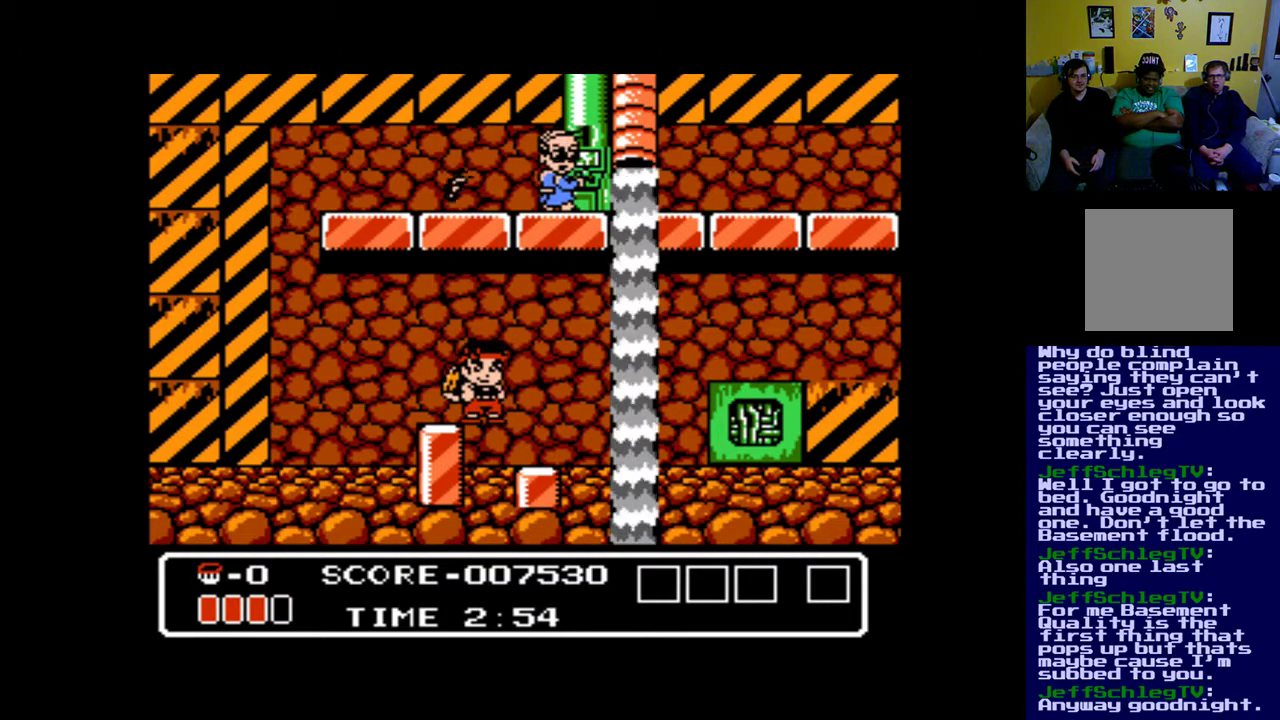
{"buttons": [], "events": []}
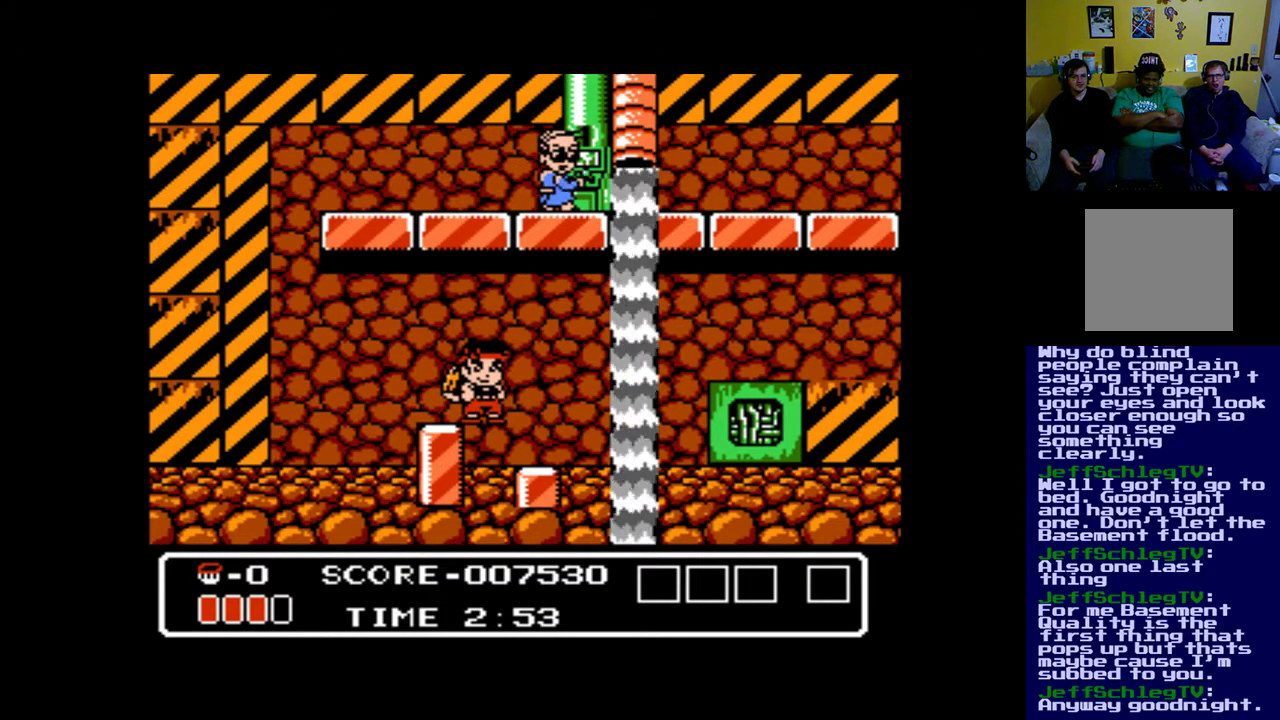
{"buttons": ["B"], "events": [[333, "B", "down"]]}
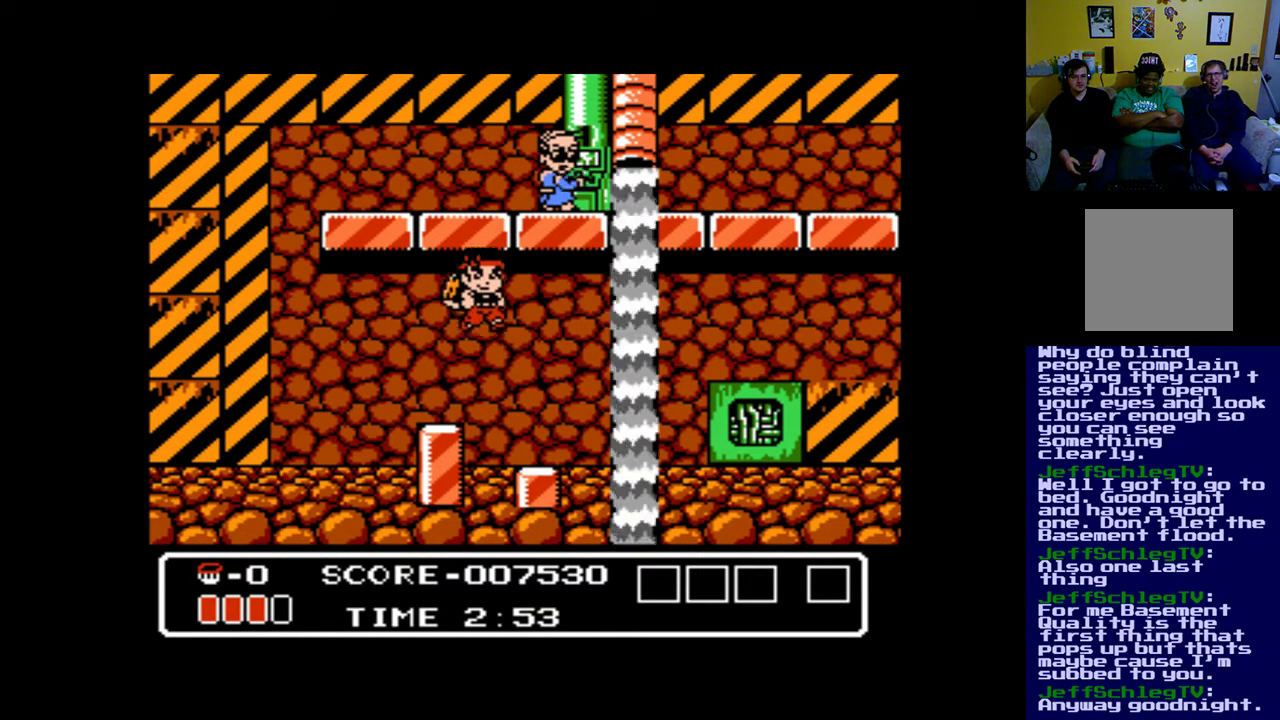
{"buttons": ["A"], "events": [[133, "DPAD_RIGHT", "down"], [233, "B", "up"], [267, "A", "down"], [267, "DPAD_RIGHT", "up"], [367, "A", "up"], [433, "A", "down"]]}
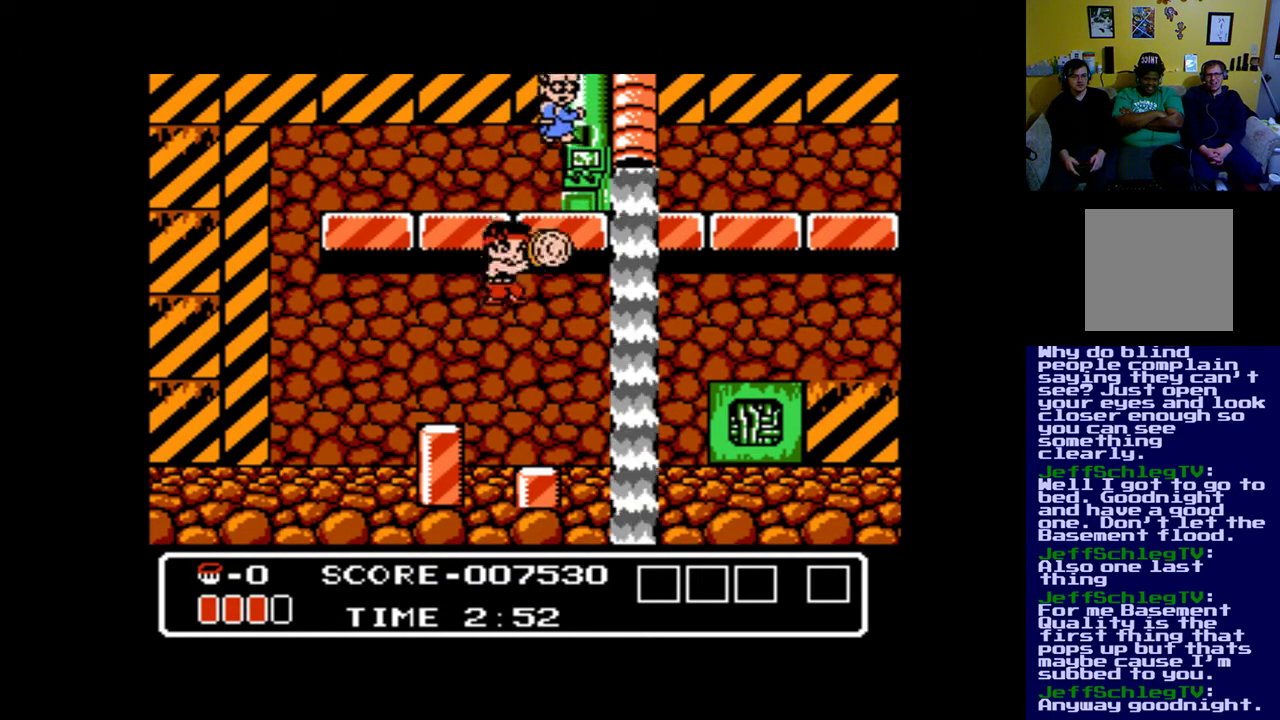
{"buttons": ["B"], "events": [[33, "A", "up"], [400, "B", "down"]]}
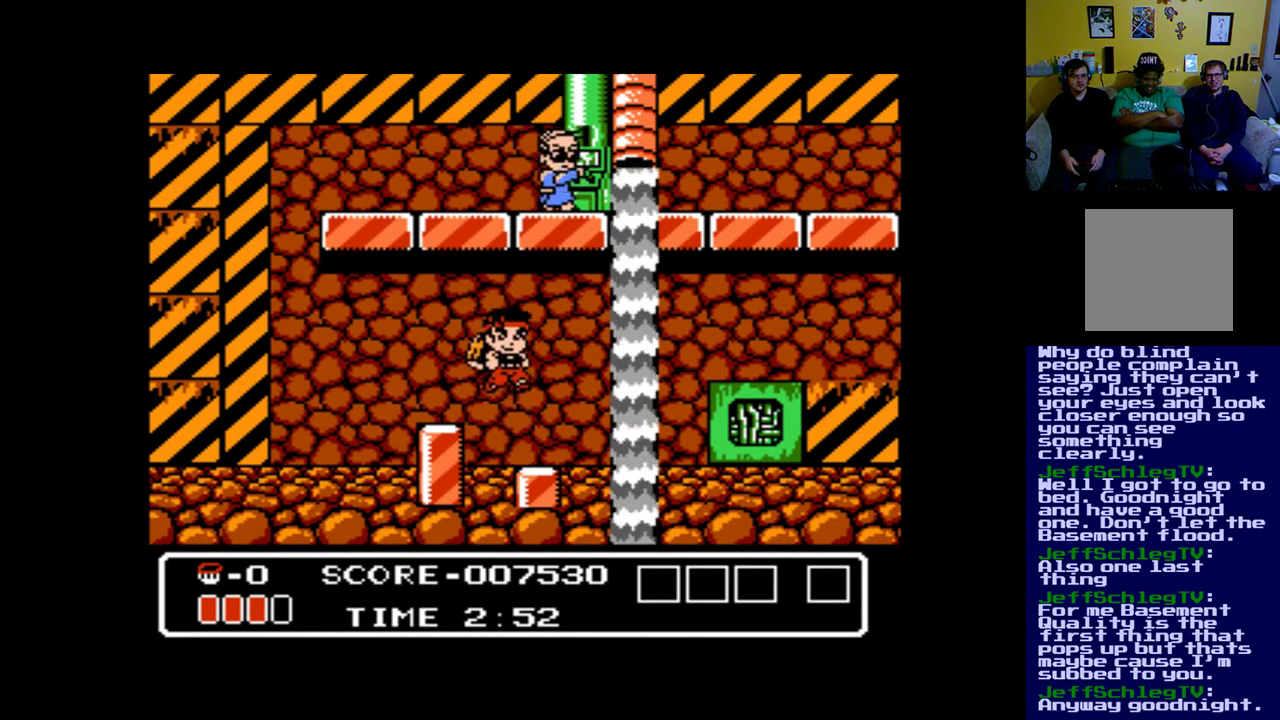
{"buttons": [], "events": [[133, "B", "up"], [133, "DPAD_LEFT", "down"], [333, "DPAD_LEFT", "up"]]}
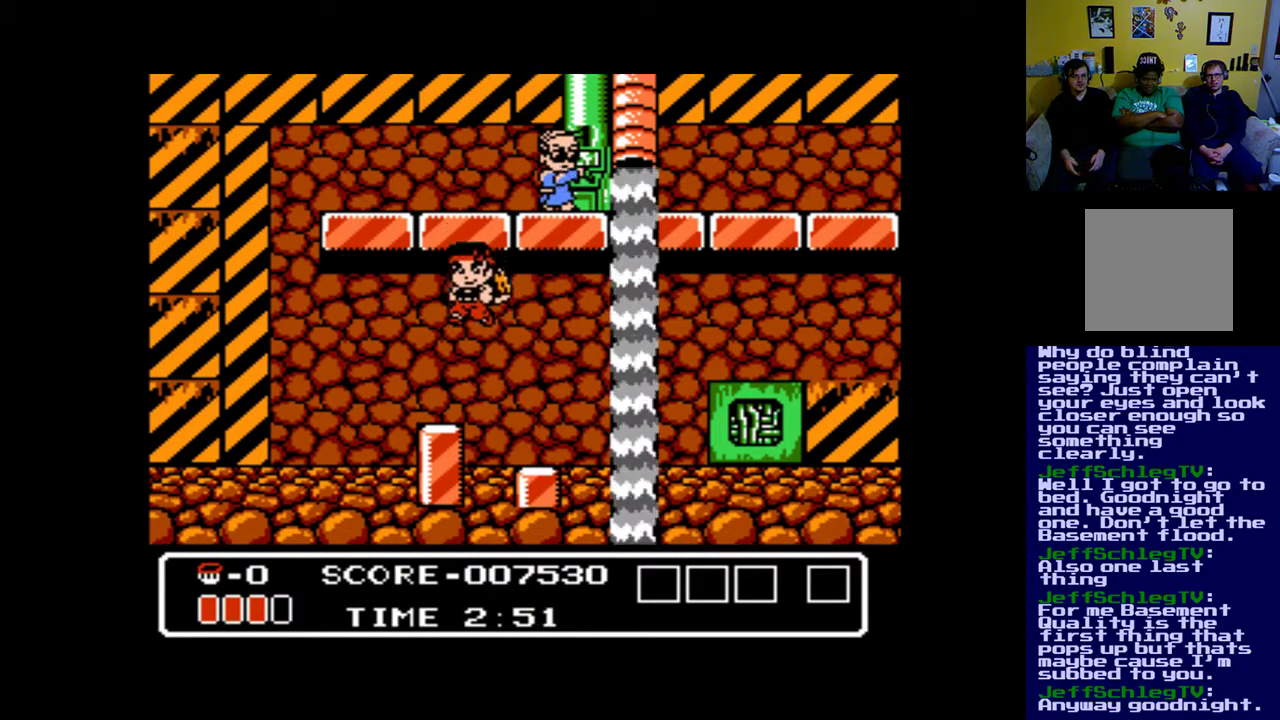
{"buttons": [], "events": [[33, "DPAD_LEFT", "down"], [133, "DPAD_LEFT", "up"], [333, "DPAD_LEFT", "down"], [500, "DPAD_LEFT", "up"]]}
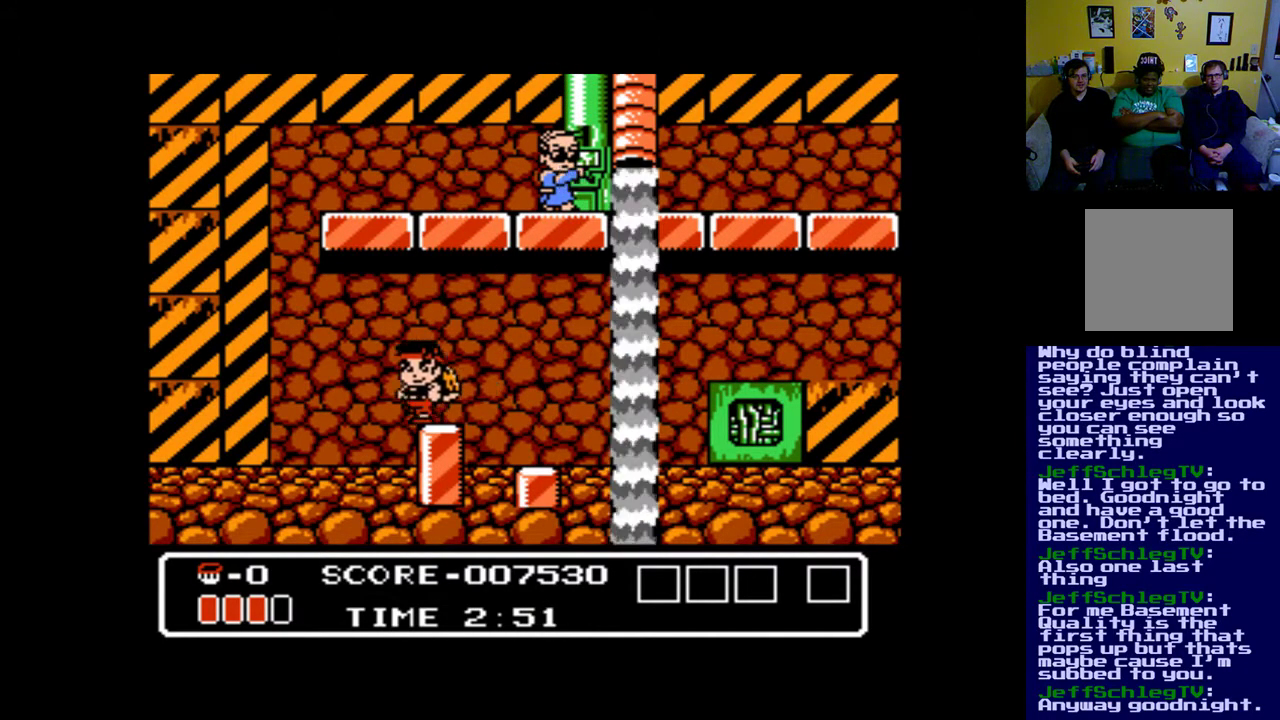
{"buttons": [], "events": [[167, "DPAD_RIGHT", "down"], [233, "DPAD_RIGHT", "up"]]}
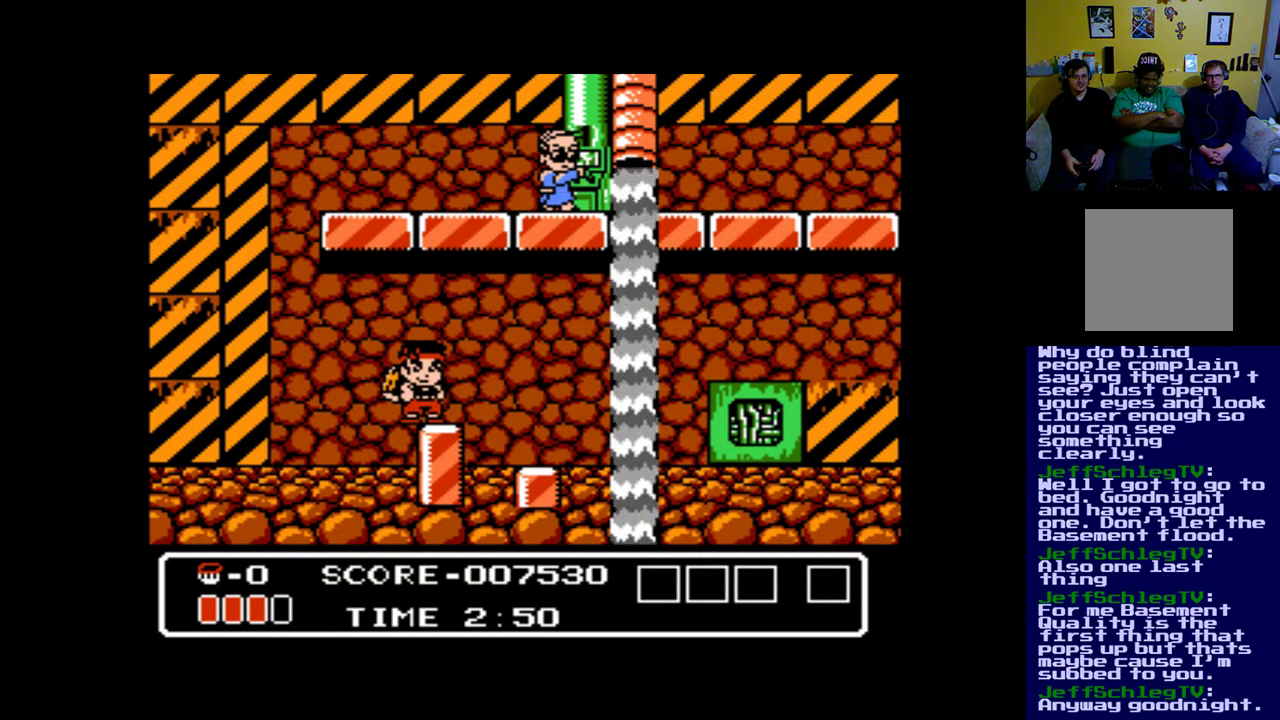
{"buttons": ["B", "DPAD_RIGHT"], "events": [[200, "B", "down"], [367, "DPAD_RIGHT", "down"]]}
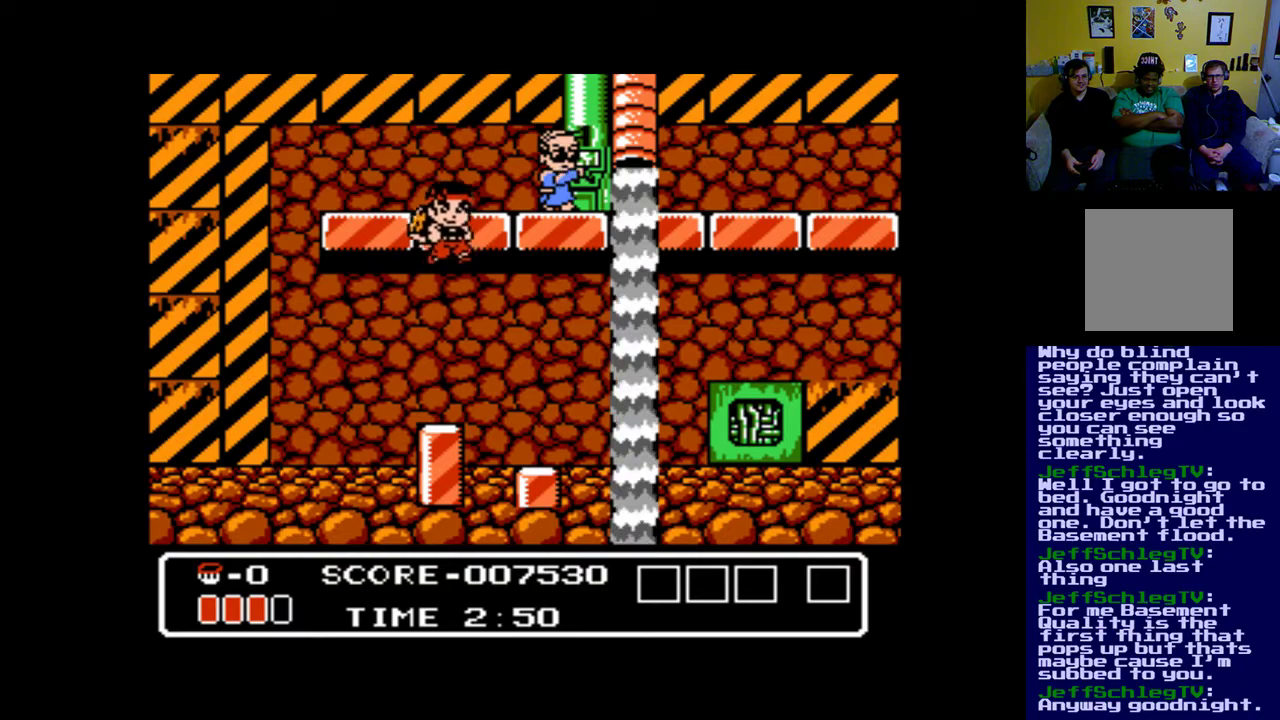
{"buttons": [], "events": [[33, "B", "up"], [67, "DPAD_RIGHT", "up"], [100, "A", "down"], [167, "A", "up"], [267, "A", "down"], [367, "A", "up"]]}
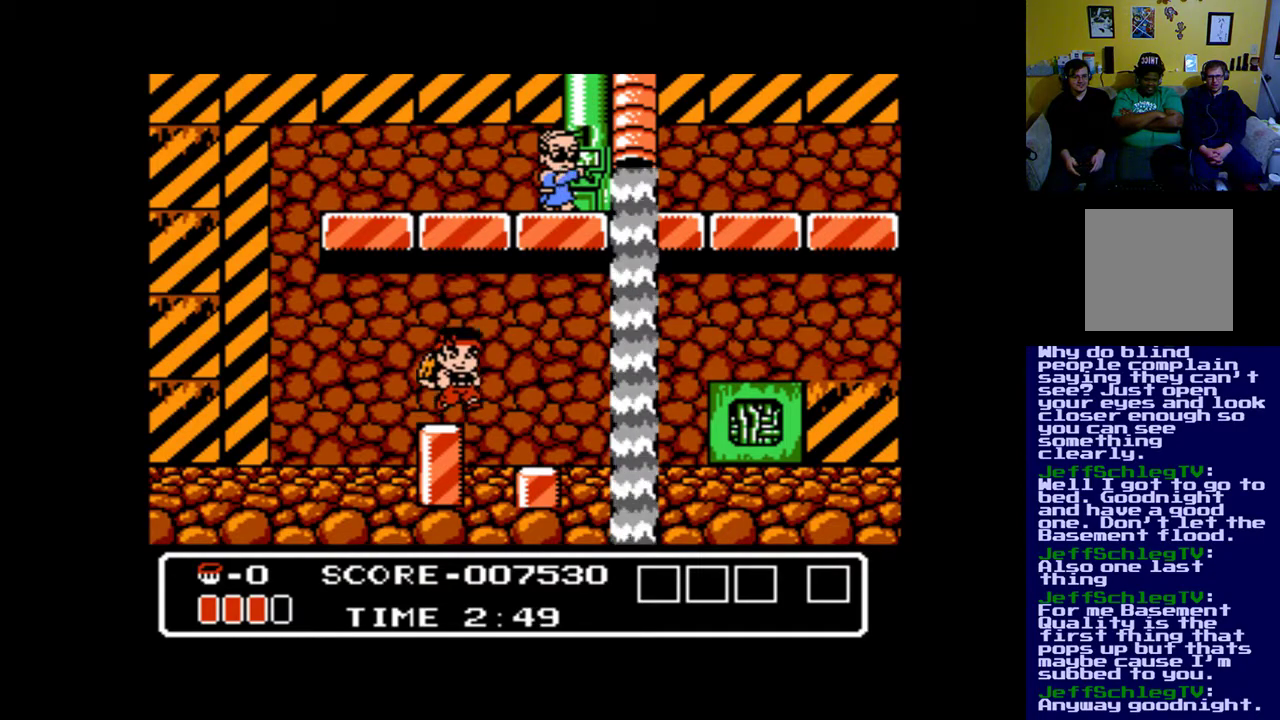
{"buttons": ["B", "DPAD_RIGHT"], "events": [[267, "B", "down"], [467, "DPAD_RIGHT", "down"]]}
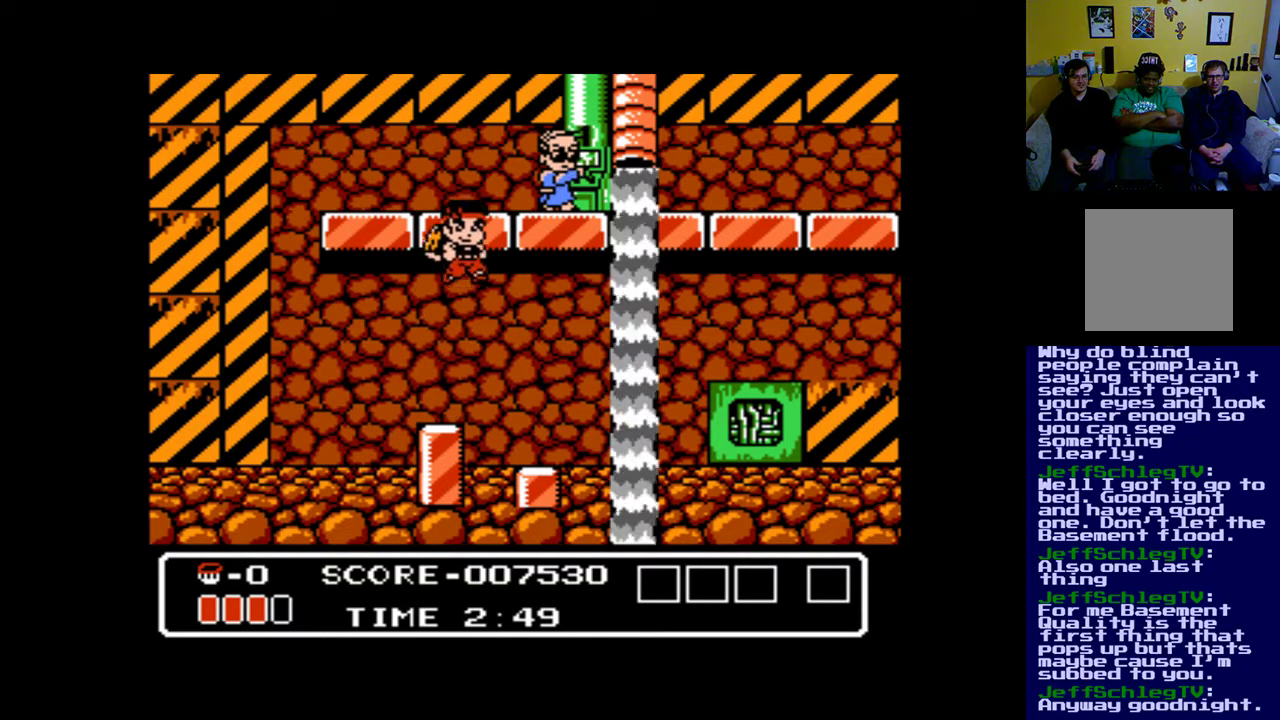
{"buttons": ["A"], "events": [[100, "B", "up"], [167, "A", "down"], [233, "A", "up"], [233, "DPAD_RIGHT", "up"], [300, "A", "down"], [367, "A", "up"], [433, "A", "down"]]}
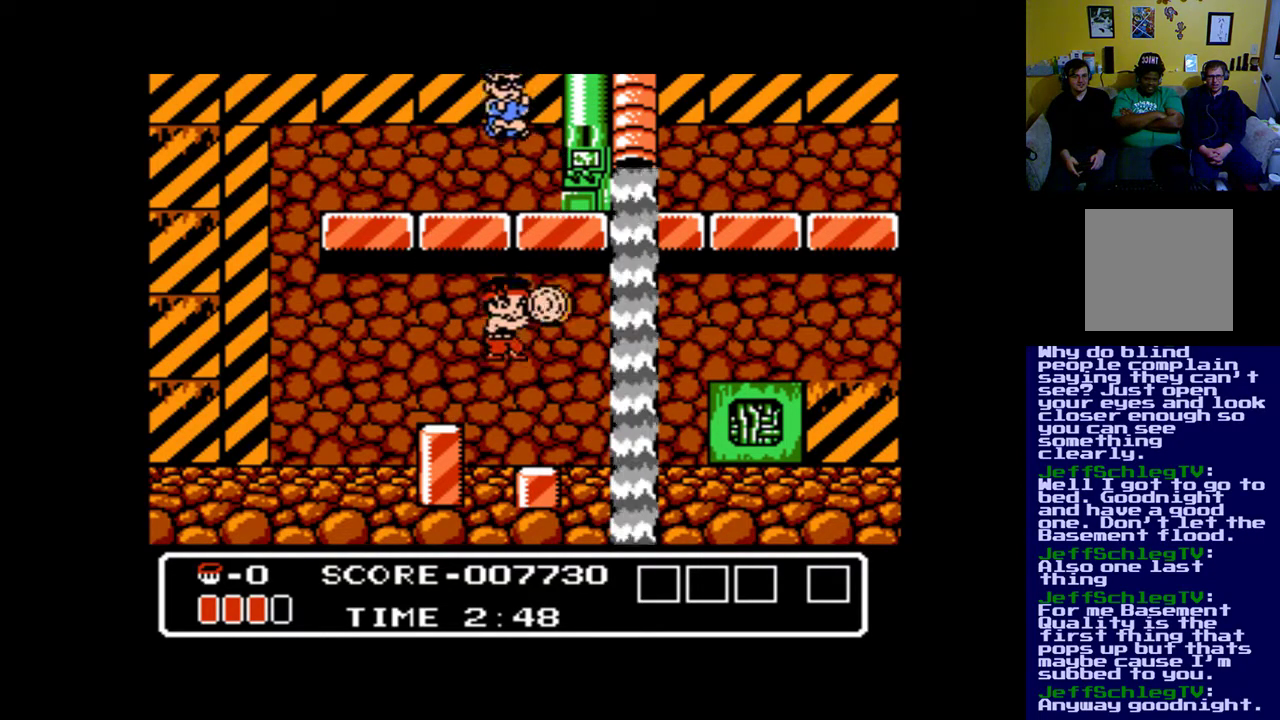
{"buttons": ["B"], "events": [[33, "A", "up"], [500, "B", "down"]]}
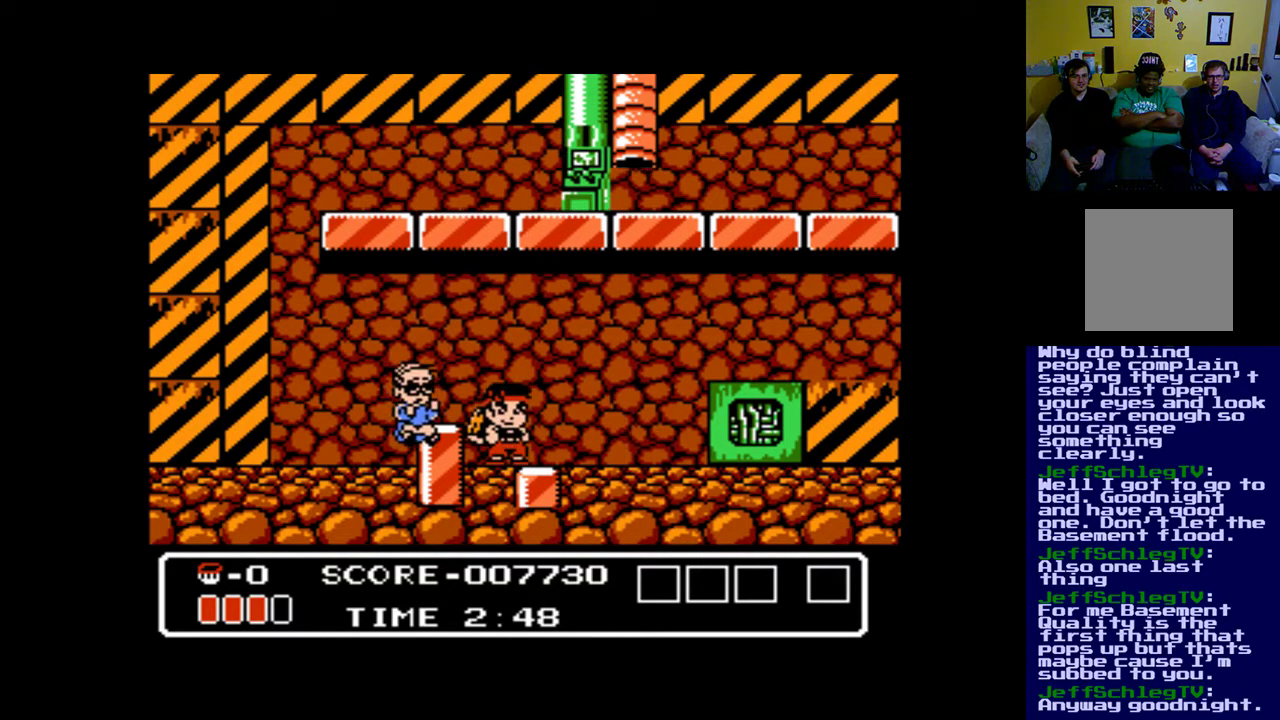
{"buttons": ["DPAD_RIGHT"], "events": [[200, "DPAD_LEFT", "down"], [300, "B", "up"], [300, "DPAD_LEFT", "up"], [467, "DPAD_RIGHT", "down"]]}
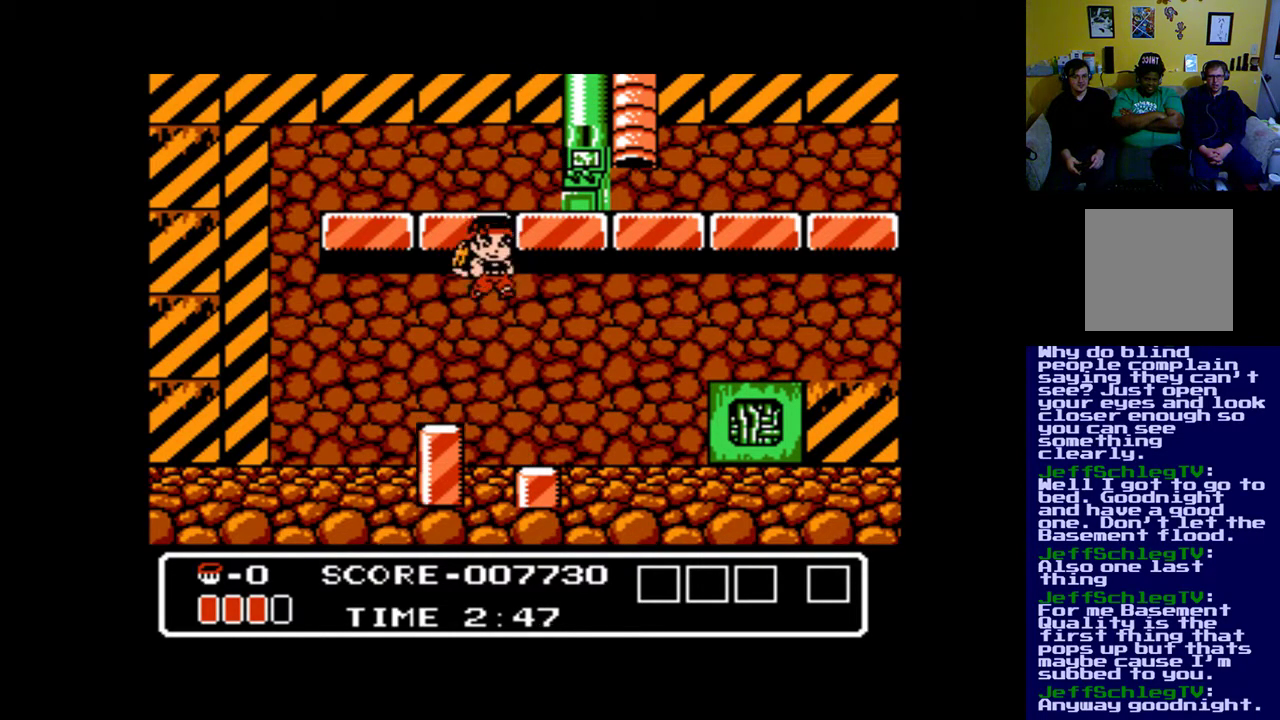
{"buttons": ["DPAD_RIGHT"], "events": []}
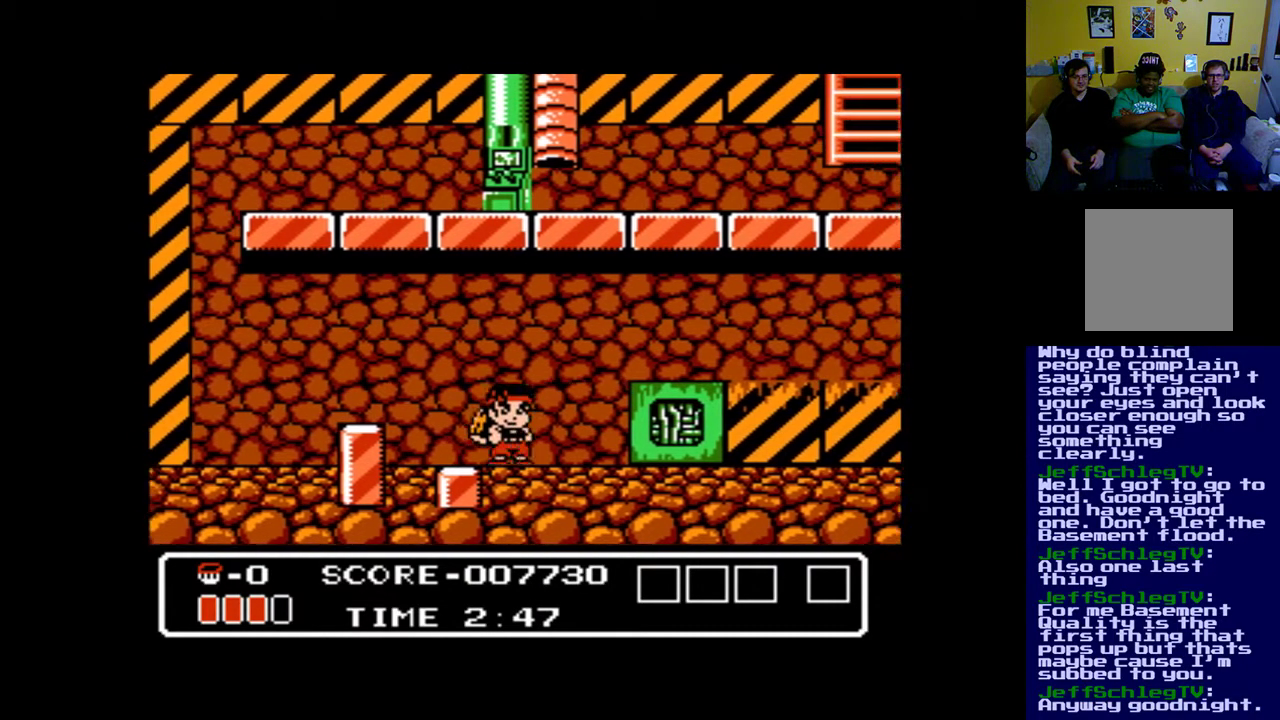
{"buttons": ["A"], "events": [[433, "A", "down"], [467, "DPAD_RIGHT", "up"]]}
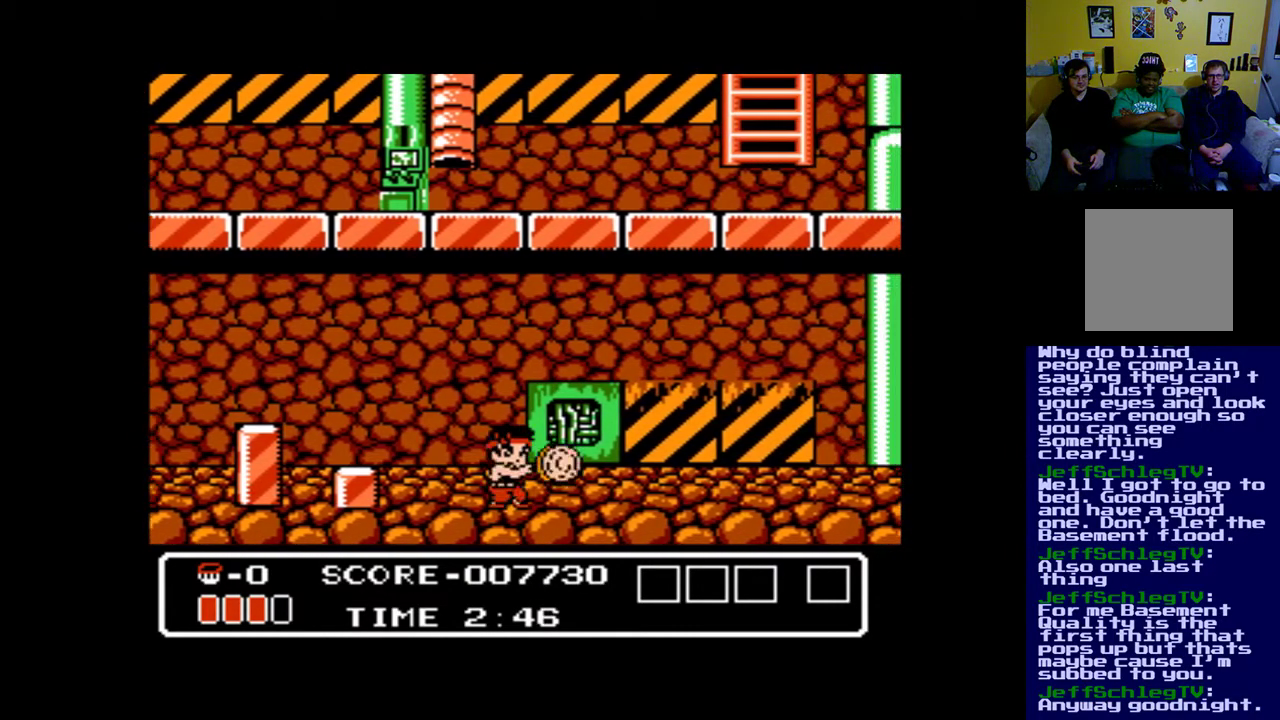
{"buttons": ["DPAD_UP", "DPAD_RIGHT"], "events": [[33, "A", "up"], [267, "DPAD_RIGHT", "down"], [467, "DPAD_UP", "down"]]}
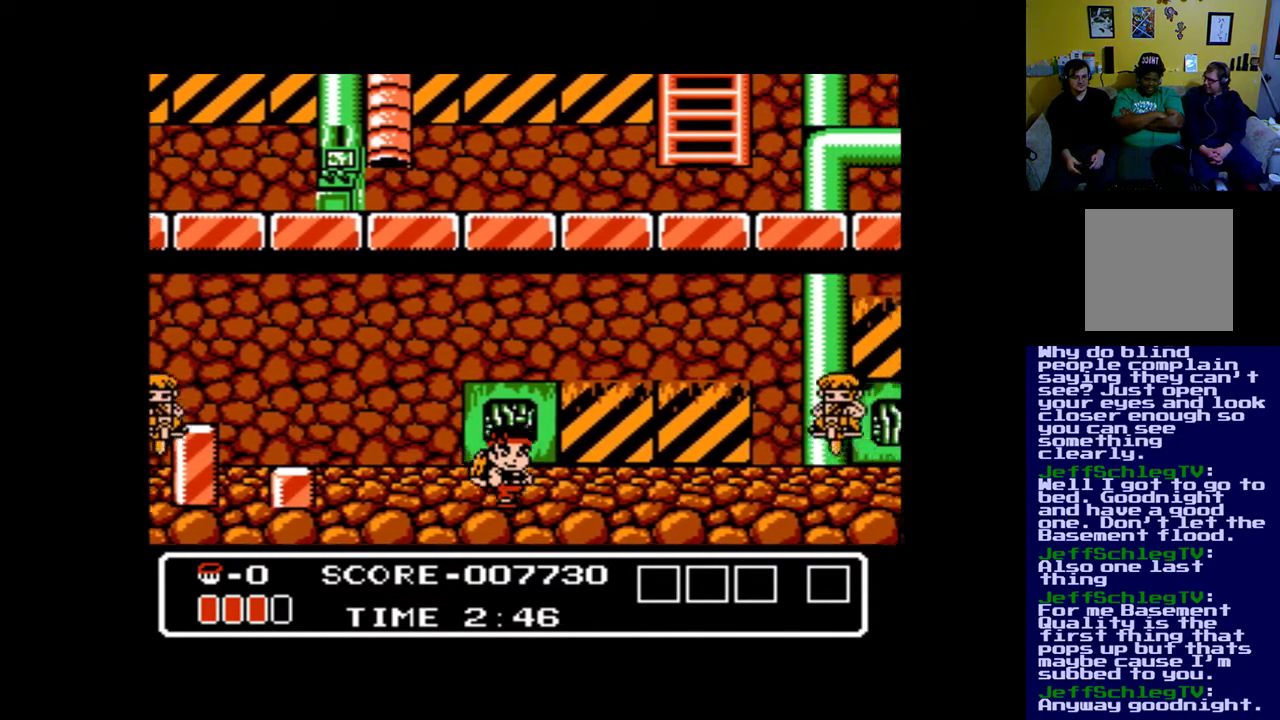
{"buttons": [], "events": [[33, "DPAD_RIGHT", "up"], [100, "B", "down"], [233, "B", "up"], [367, "DPAD_UP", "up"]]}
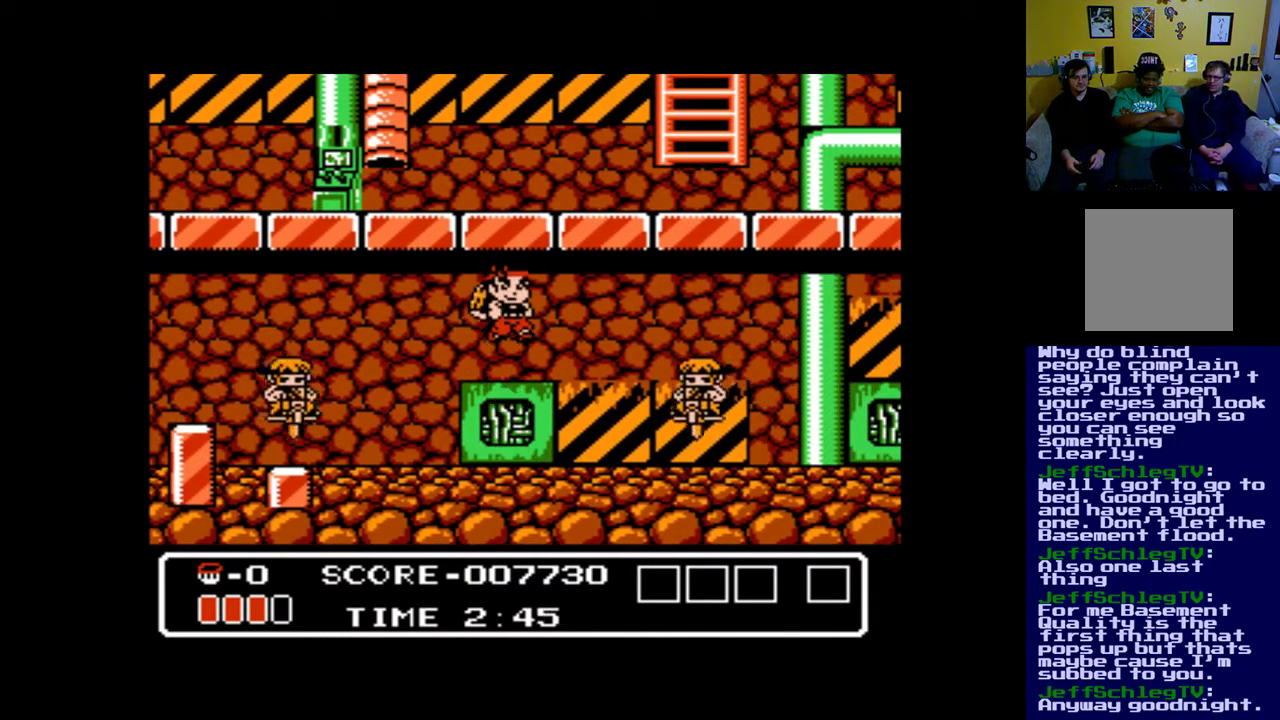
{"buttons": [], "events": [[133, "DPAD_RIGHT", "down"], [300, "A", "down"], [300, "DPAD_RIGHT", "up"], [367, "A", "up"], [433, "A", "down"], [500, "A", "up"]]}
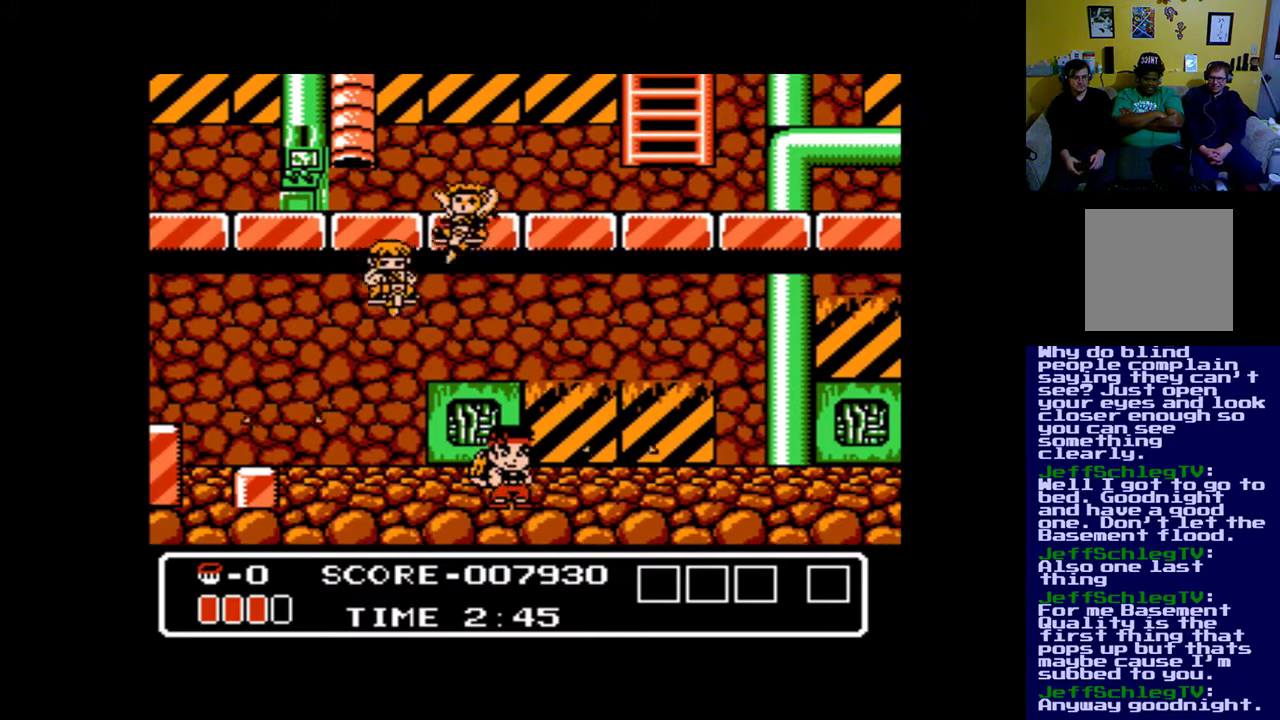
{"buttons": ["DPAD_UP"], "events": [[67, "A", "down"], [133, "A", "up"], [133, "DPAD_RIGHT", "down"], [300, "DPAD_RIGHT", "up"], [400, "DPAD_UP", "down"], [433, "A", "down"], [500, "A", "up"]]}
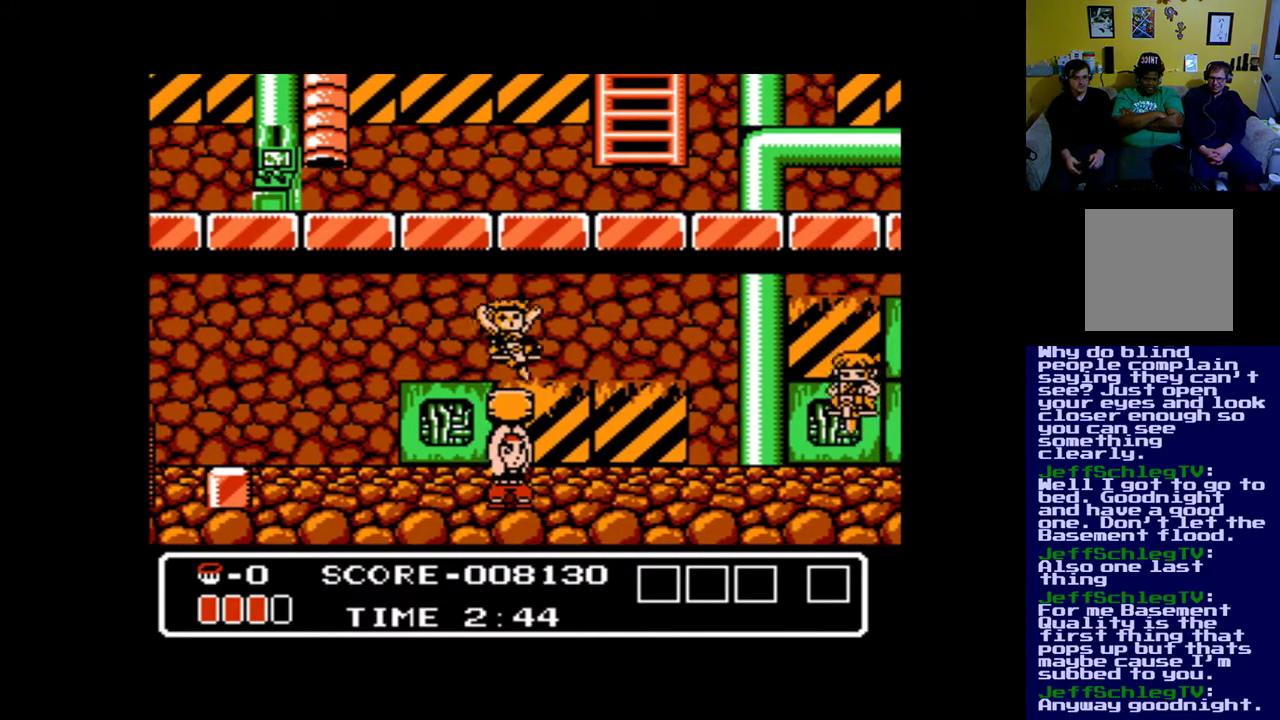
{"buttons": ["DPAD_RIGHT"], "events": [[67, "A", "down"], [133, "A", "up"], [300, "DPAD_UP", "up"], [400, "DPAD_RIGHT", "down"]]}
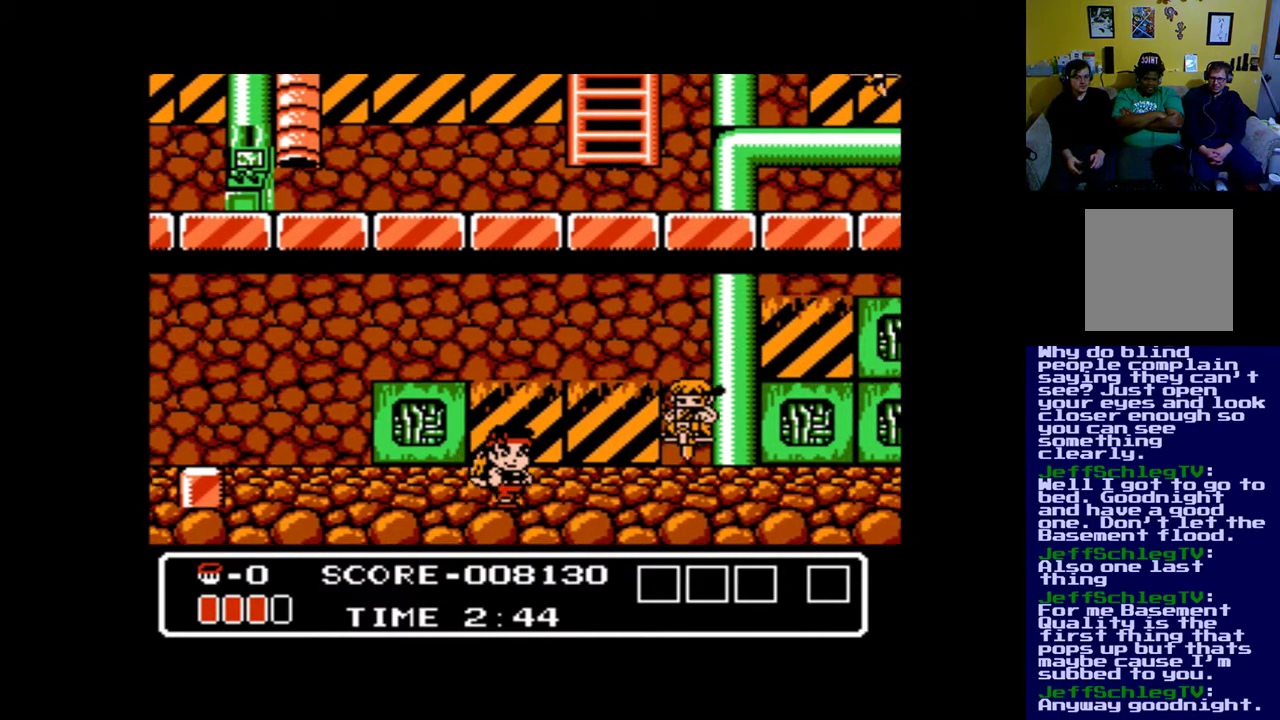
{"buttons": [], "events": [[167, "A", "down"], [267, "A", "up"], [267, "DPAD_RIGHT", "up"], [333, "A", "down"], [467, "A", "up"]]}